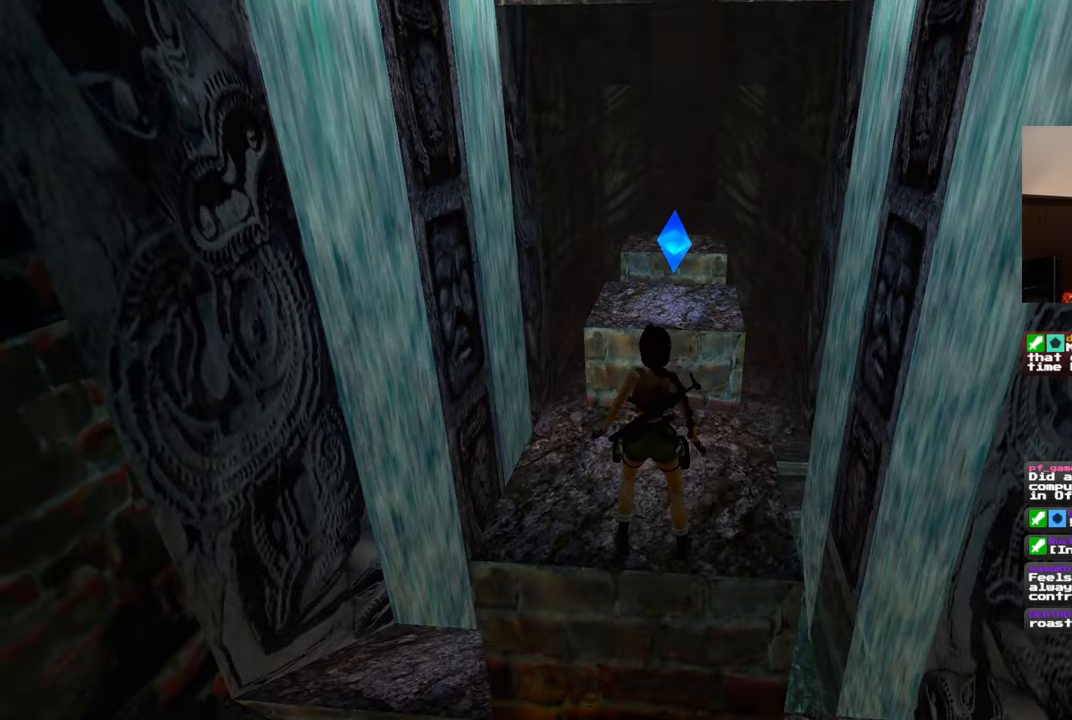
Gameplay with a controller (PlayStation layout); each line is a JSON object with the inputs held at the frame after it. "events" lists button and stick changes between this image and that frame as [ms after this image, input, new state], when the widget could be followed in between. Not read: DPAD_RIGHT L2 R2.
{"buttons": ["R1"], "left_stick": "center", "right_stick": "center", "events": [[100, "left_stick", "up"], [267, "left_stick", "center"]]}
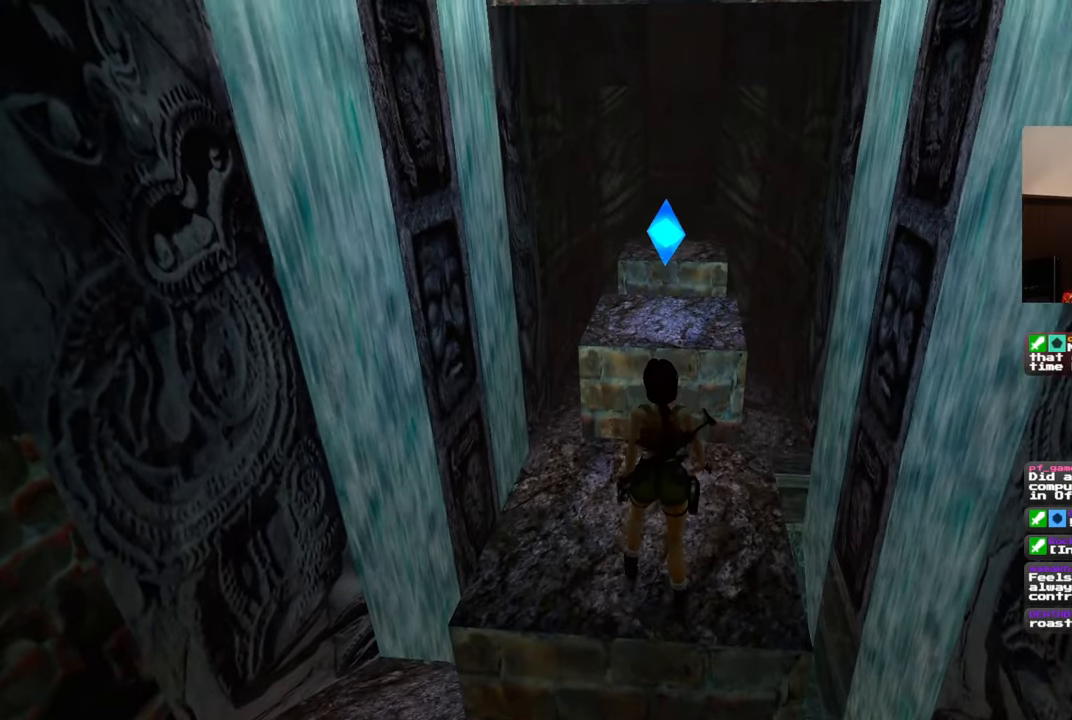
{"buttons": ["R1"], "left_stick": "center", "right_stick": "center", "events": [[50, "R1", "up"], [83, "right_stick", "up"], [167, "right_stick", "center"], [367, "R1", "down"]]}
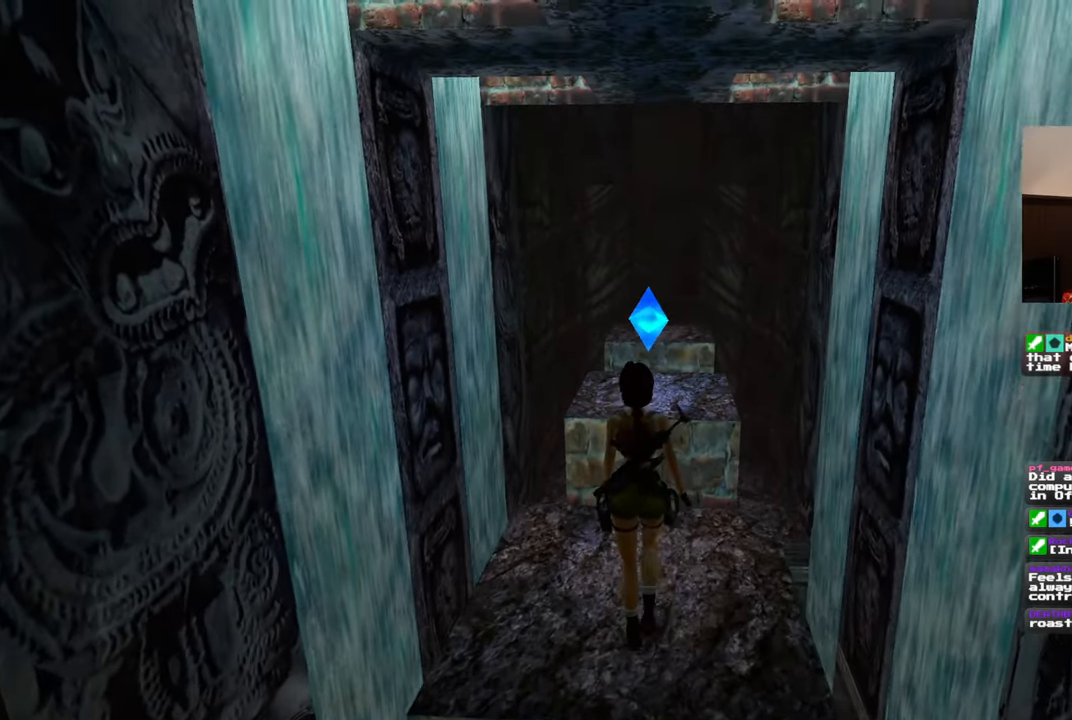
{"buttons": ["R1"], "left_stick": "down", "right_stick": "center", "events": [[367, "left_stick", "down"]]}
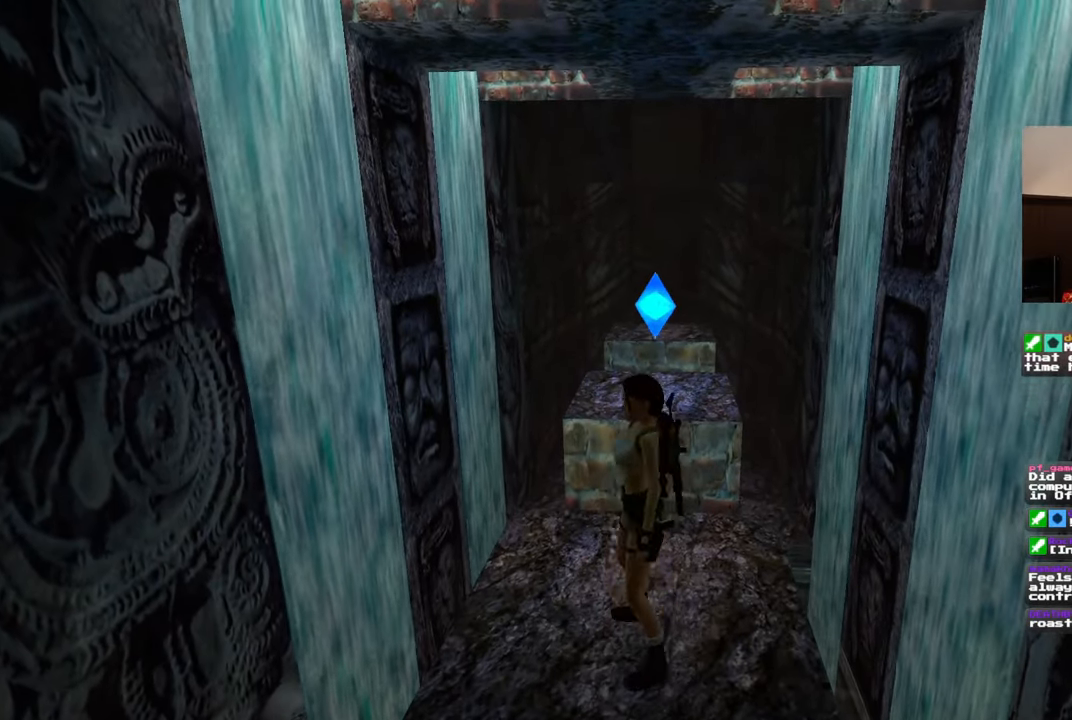
{"buttons": ["R1"], "left_stick": "down", "right_stick": "center", "events": []}
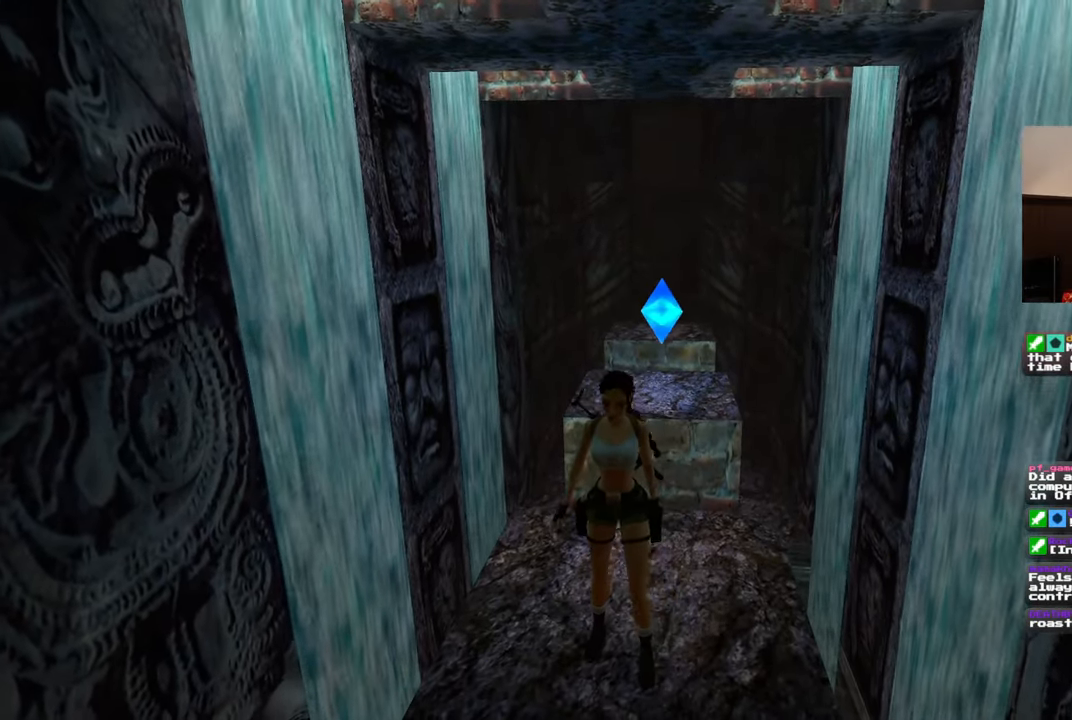
{"buttons": ["R1"], "left_stick": "down", "right_stick": "center", "events": []}
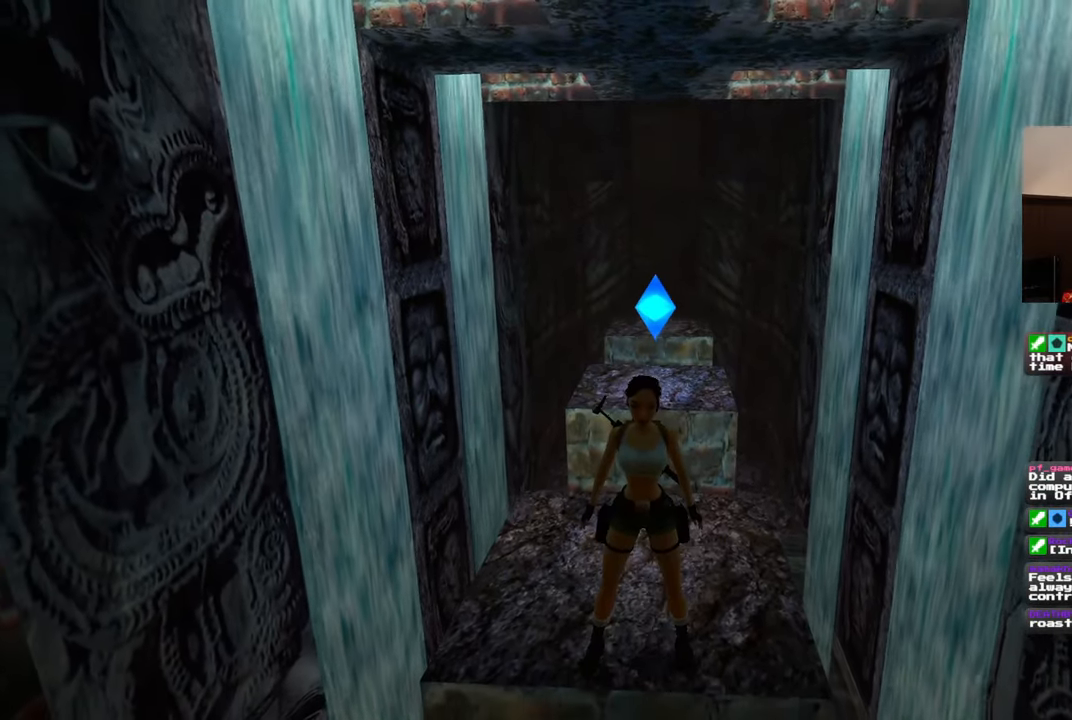
{"buttons": ["R1"], "left_stick": "center", "right_stick": "center", "events": [[283, "left_stick", "center"]]}
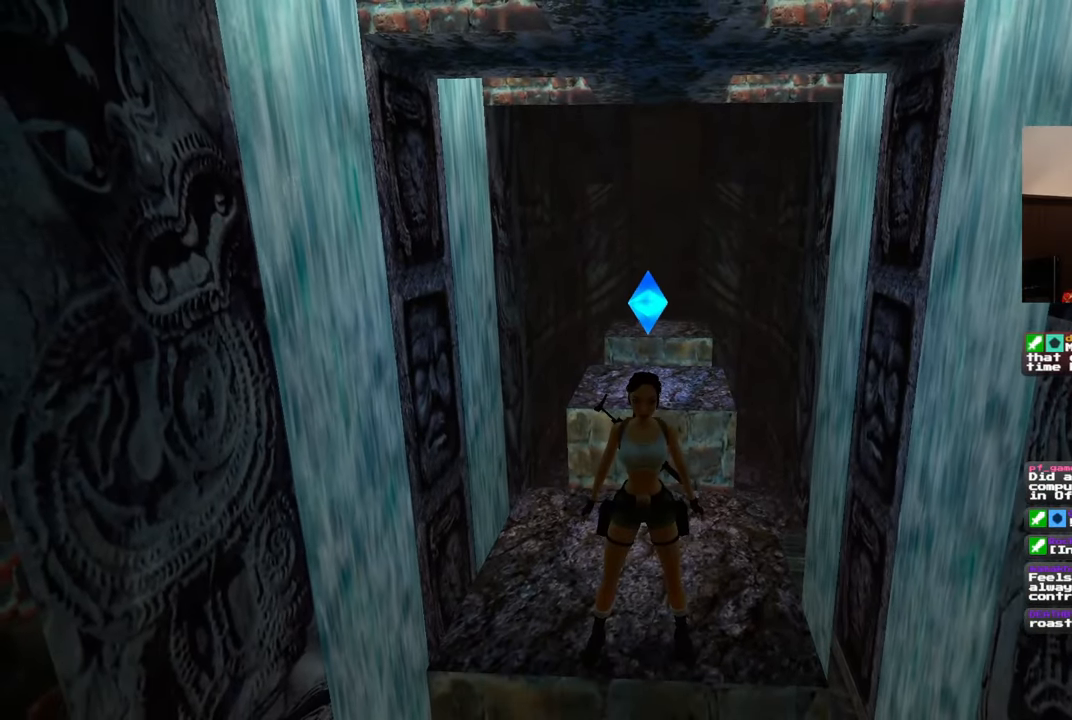
{"buttons": ["R1"], "left_stick": "up", "right_stick": "center", "events": [[467, "left_stick", "up"]]}
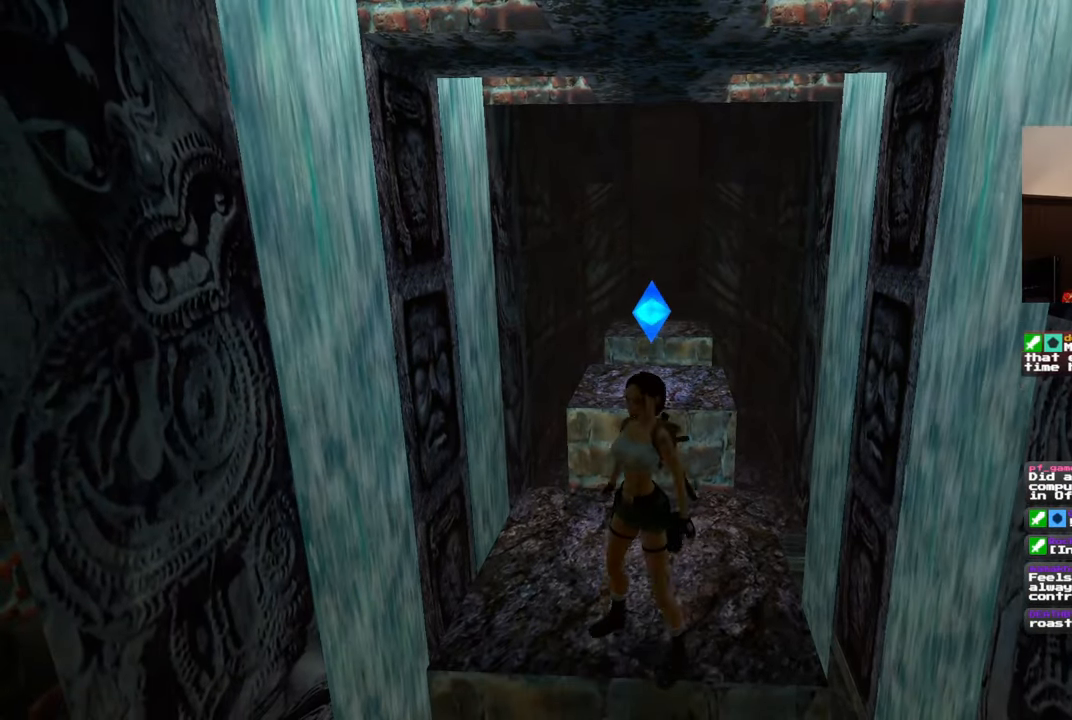
{"buttons": ["R1"], "left_stick": "up", "right_stick": "center", "events": []}
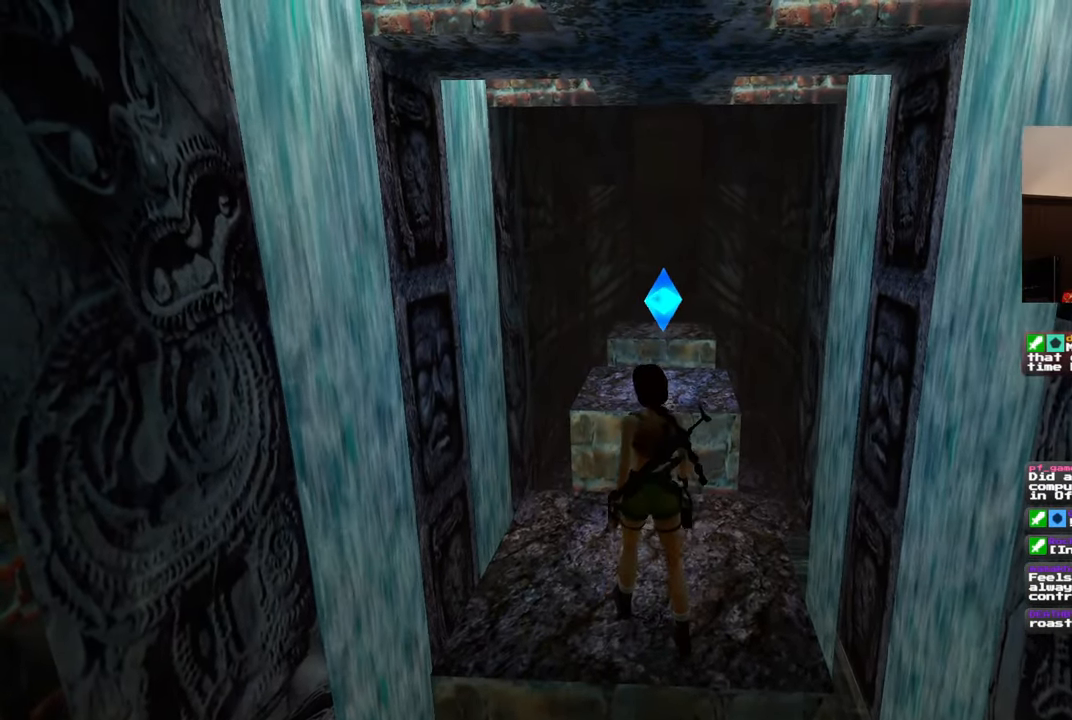
{"buttons": ["R1"], "left_stick": "up", "right_stick": "center", "events": []}
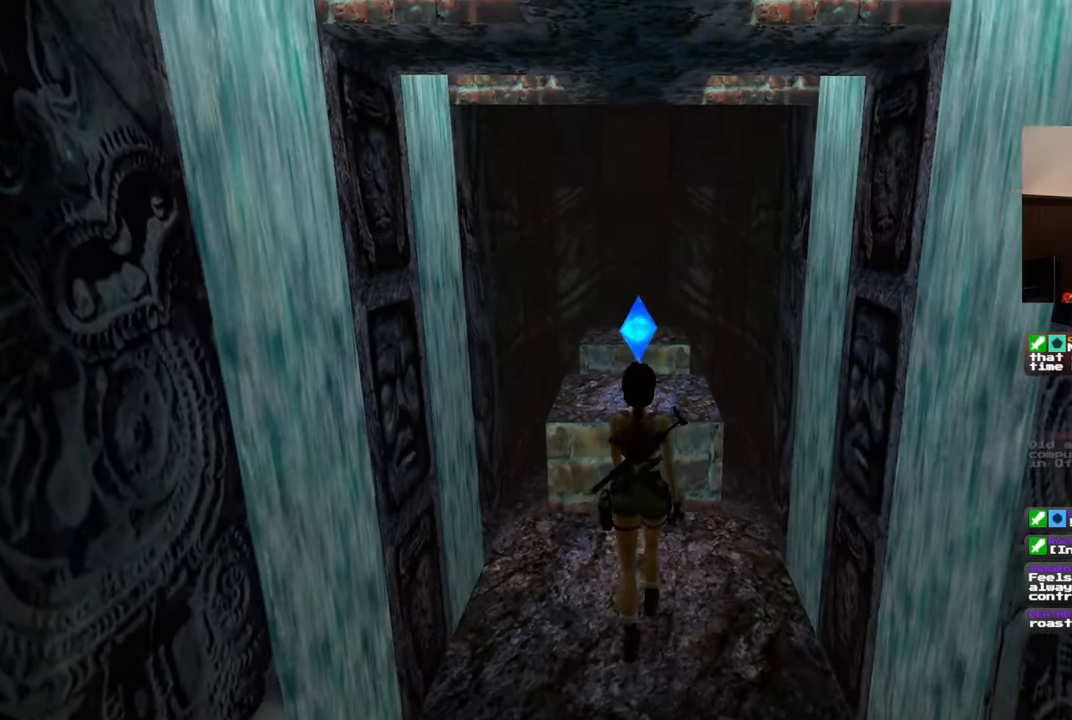
{"buttons": ["R1"], "left_stick": "up", "right_stick": "center", "events": []}
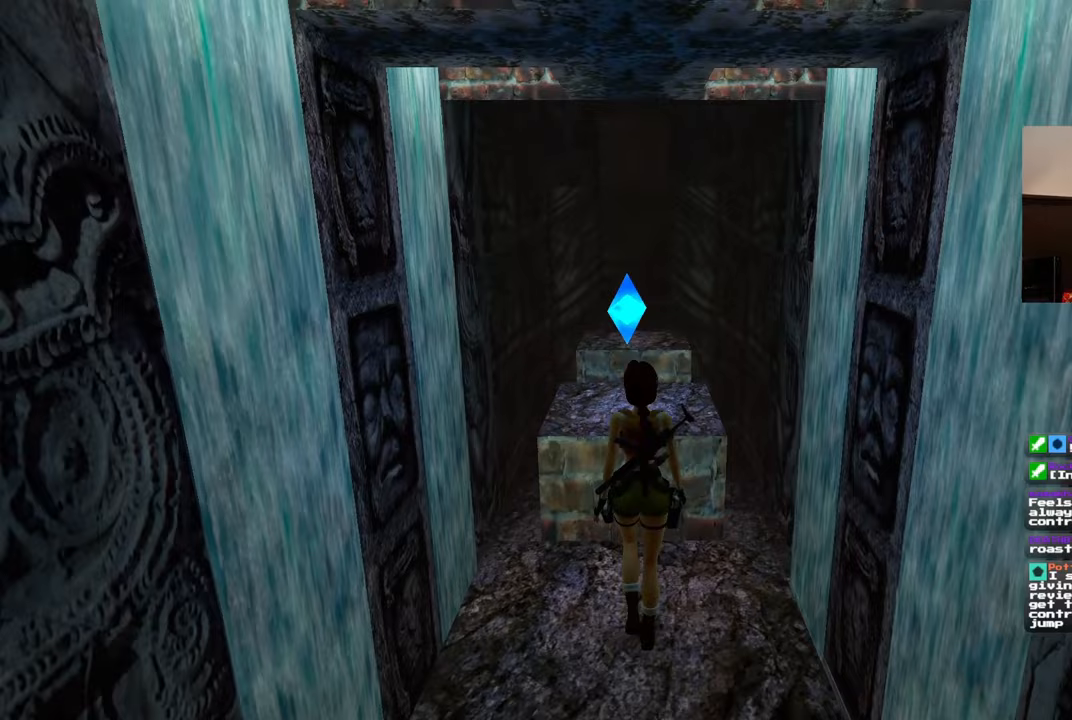
{"buttons": ["R1"], "left_stick": "up", "right_stick": "center", "events": []}